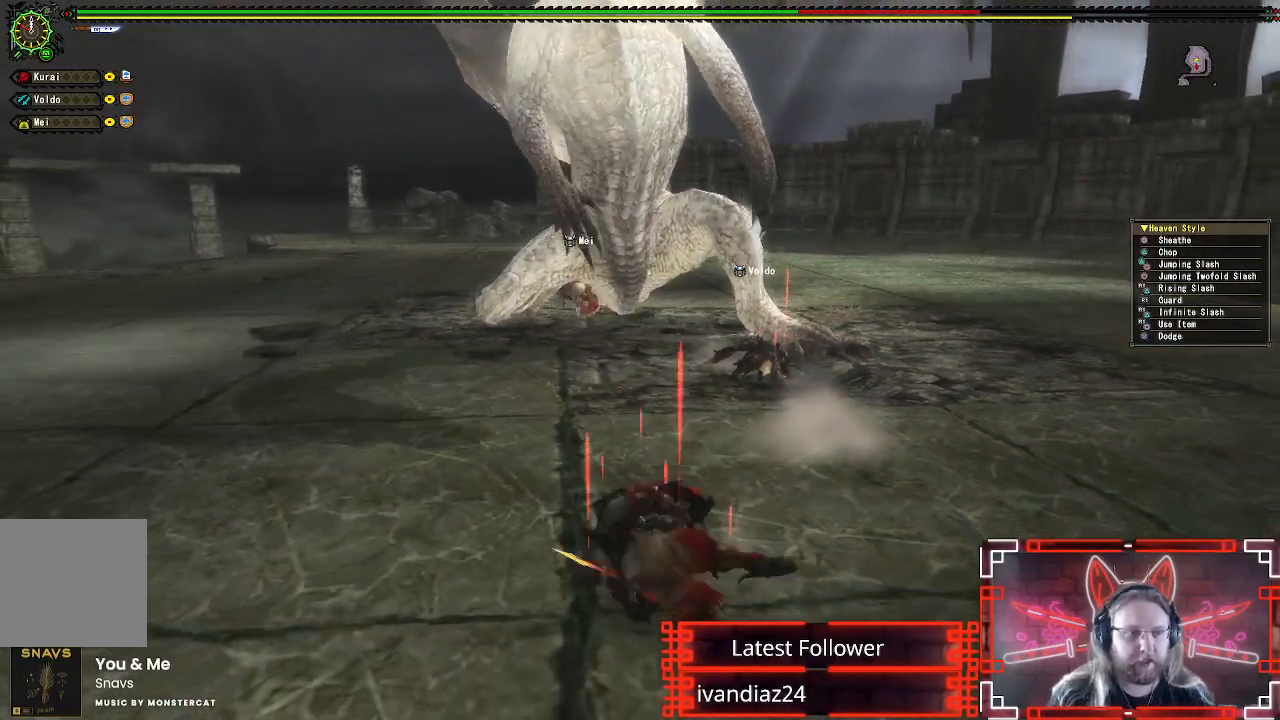
Gameplay with a controller (Xbox layout); each line is a JSON object with the inputs held at the frame after it. "events" lists button and stick changes between this image and that frame as [ms after this image, input, new state], when the widget could be followed in between.
{"buttons": ["A"], "left_stick": "up", "right_stick": "center", "events": [[33, "A", "down"], [167, "A", "up"], [267, "A", "down"], [367, "A", "up"], [467, "A", "down"]]}
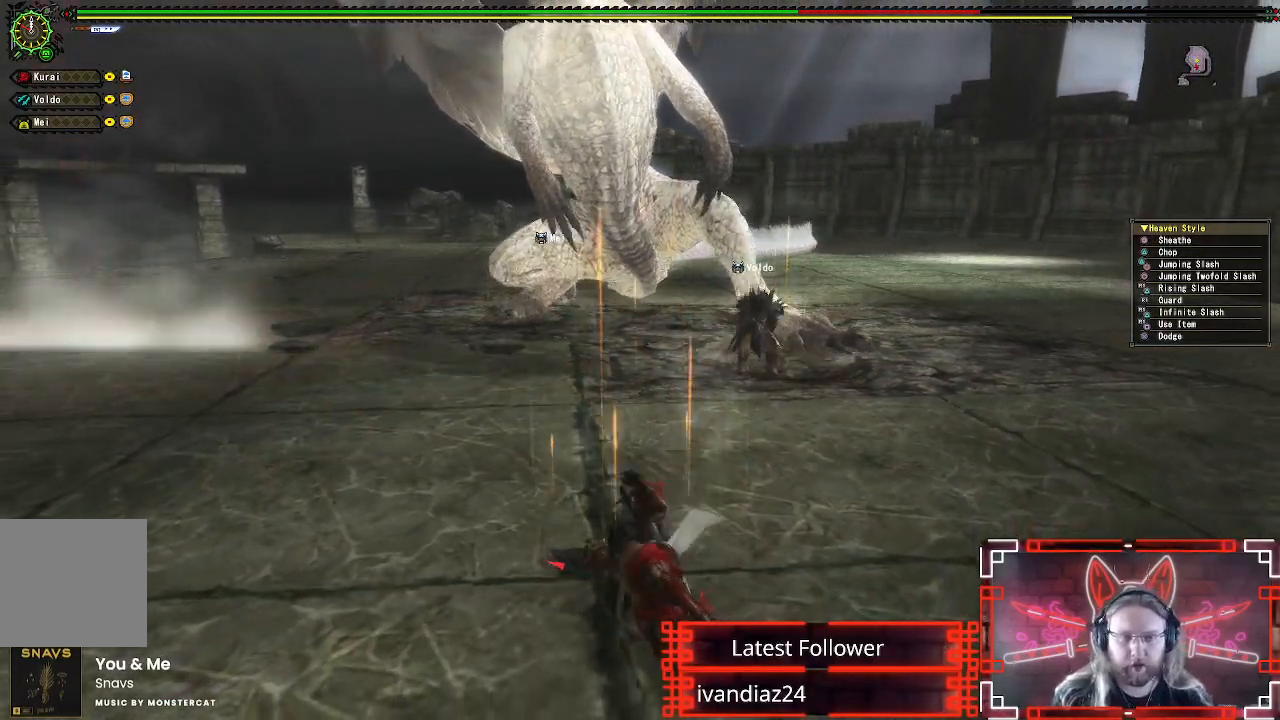
{"buttons": [], "left_stick": "up", "right_stick": "center", "events": [[83, "A", "up"], [183, "A", "down"], [300, "A", "up"], [383, "A", "down"], [500, "A", "up"]]}
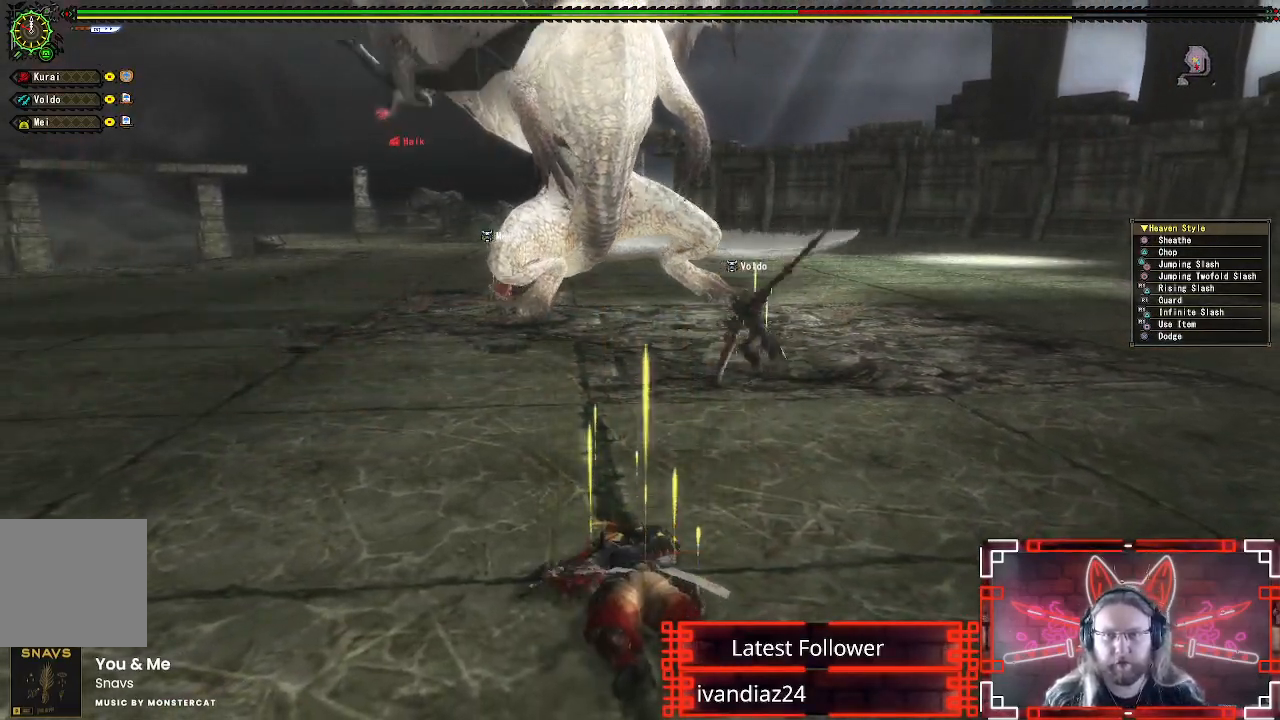
{"buttons": [], "left_stick": "up", "right_stick": "center", "events": [[100, "A", "down"], [133, "left_stick", "center"], [250, "A", "up"], [417, "left_stick", "up"]]}
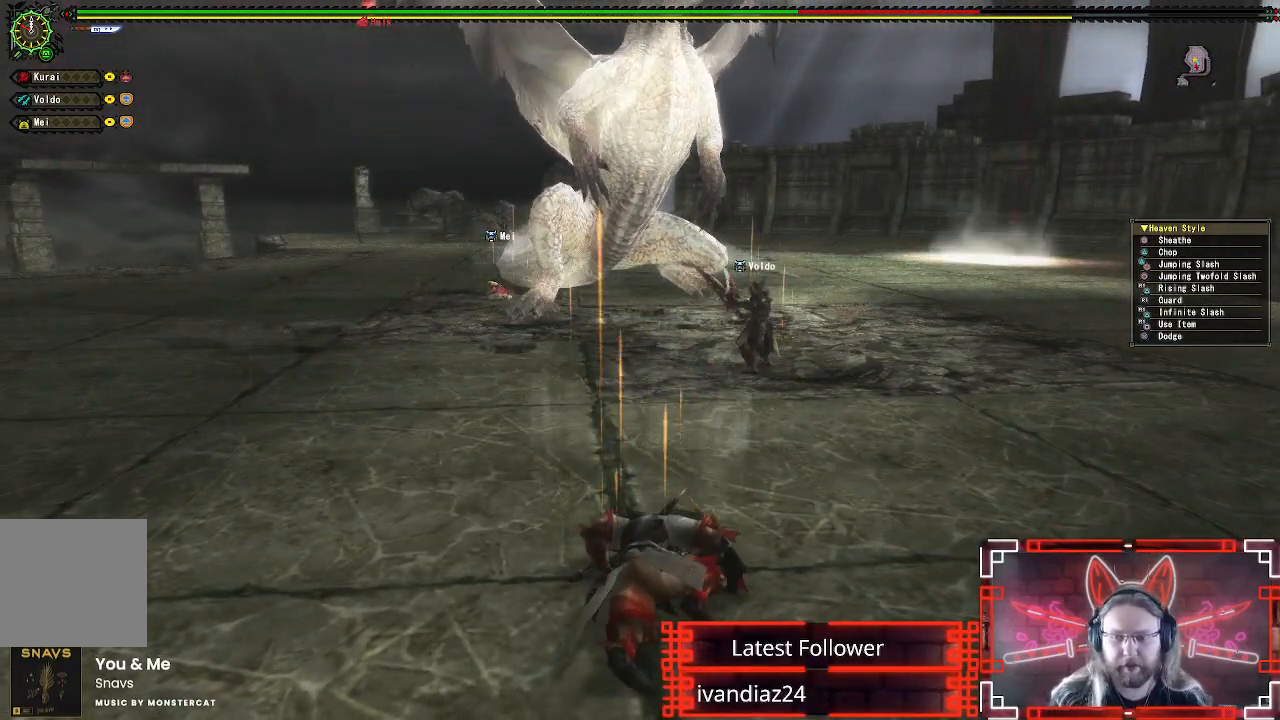
{"buttons": [], "left_stick": "up", "right_stick": "center", "events": []}
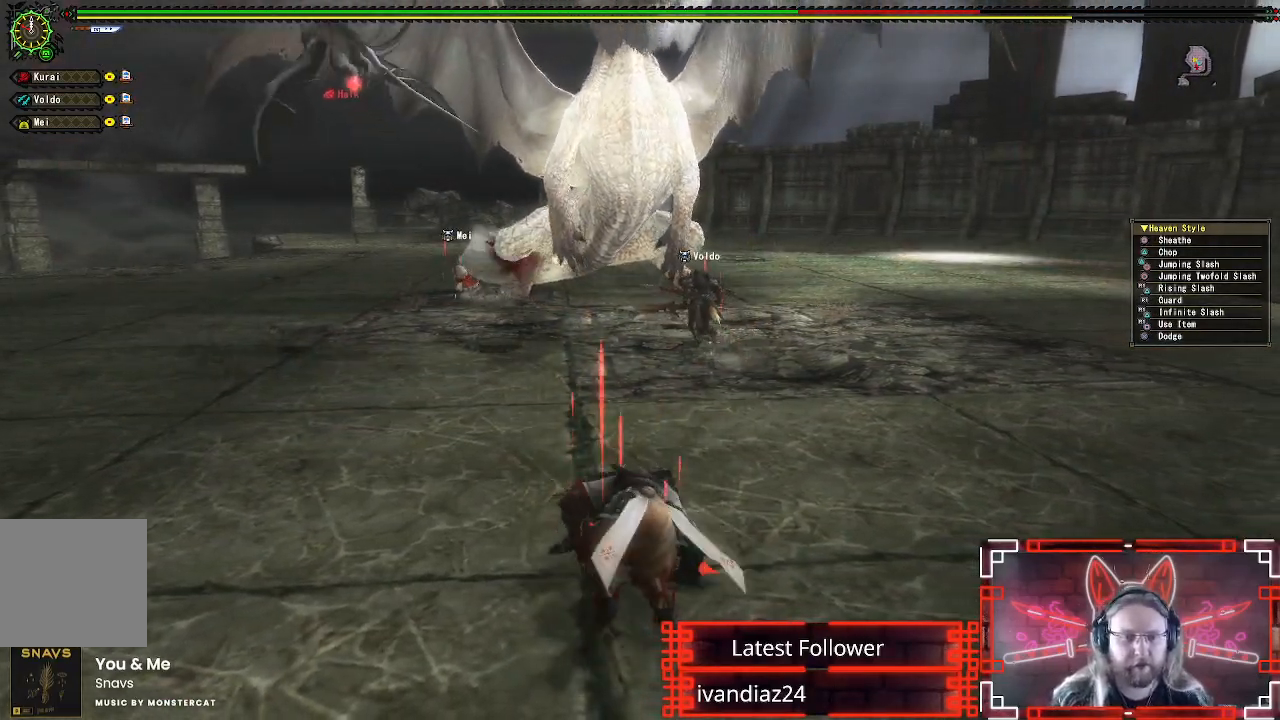
{"buttons": [], "left_stick": "up", "right_stick": "center", "events": []}
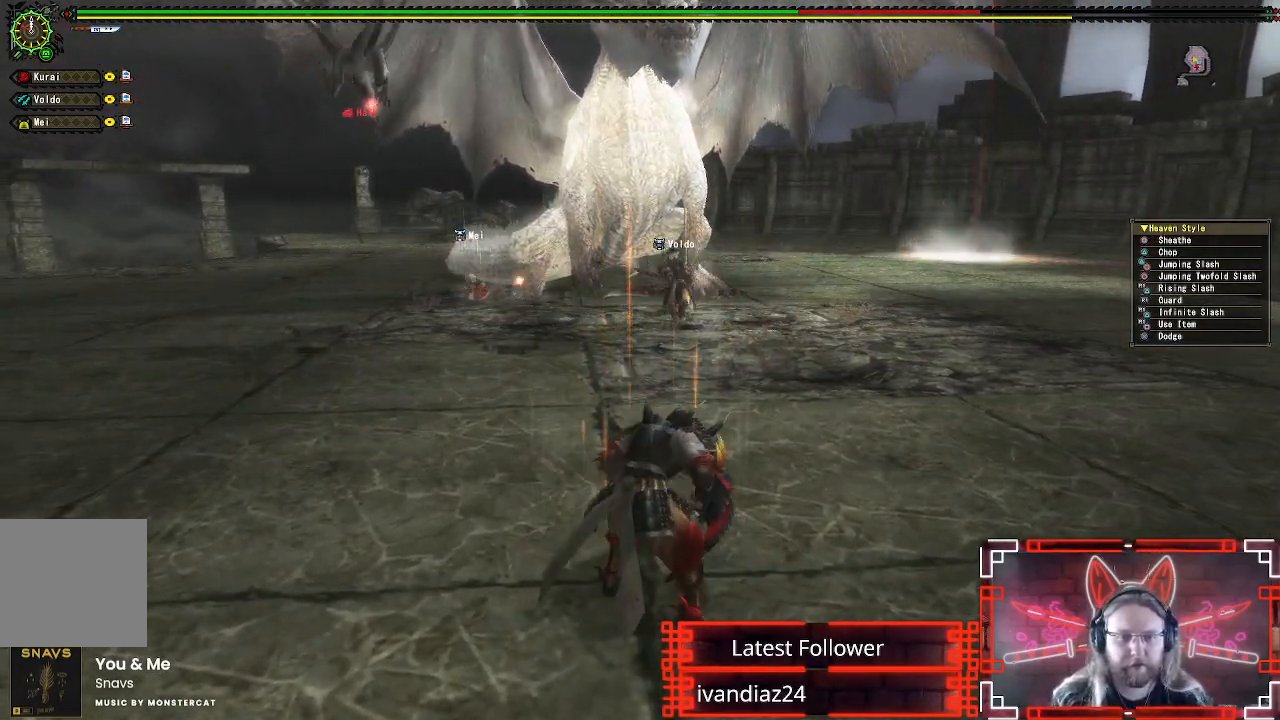
{"buttons": [], "left_stick": "up-left", "right_stick": "center", "events": [[117, "left_stick", "up-left"]]}
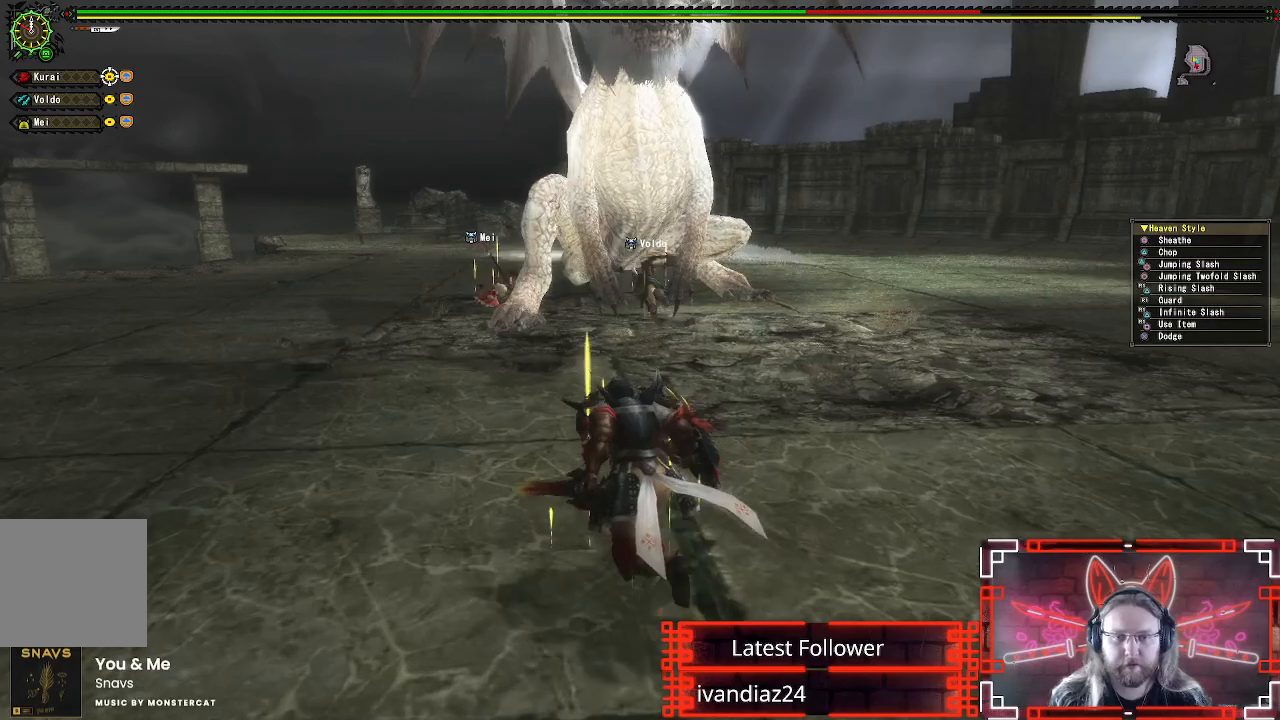
{"buttons": [], "left_stick": "up-left", "right_stick": "center", "events": [[150, "right_stick", "up-right"], [267, "right_stick", "center"]]}
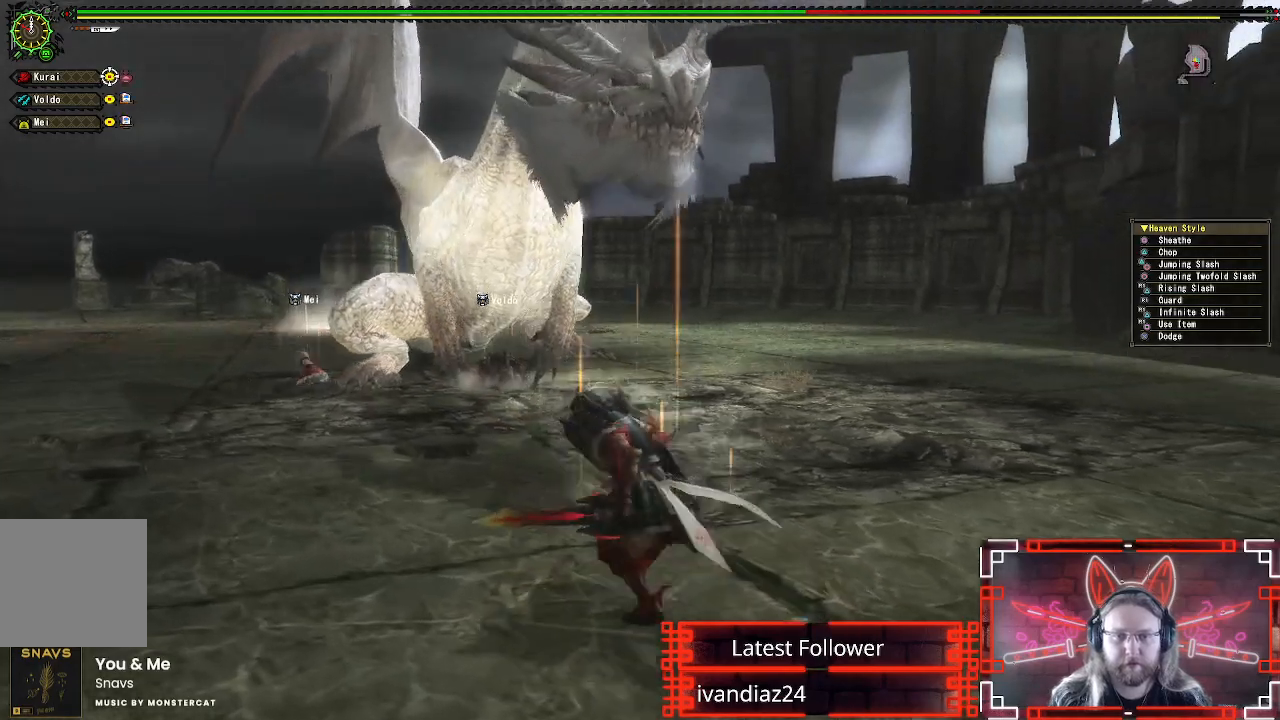
{"buttons": [], "left_stick": "up-left", "right_stick": "center", "events": [[267, "right_stick", "right"], [450, "right_stick", "center"]]}
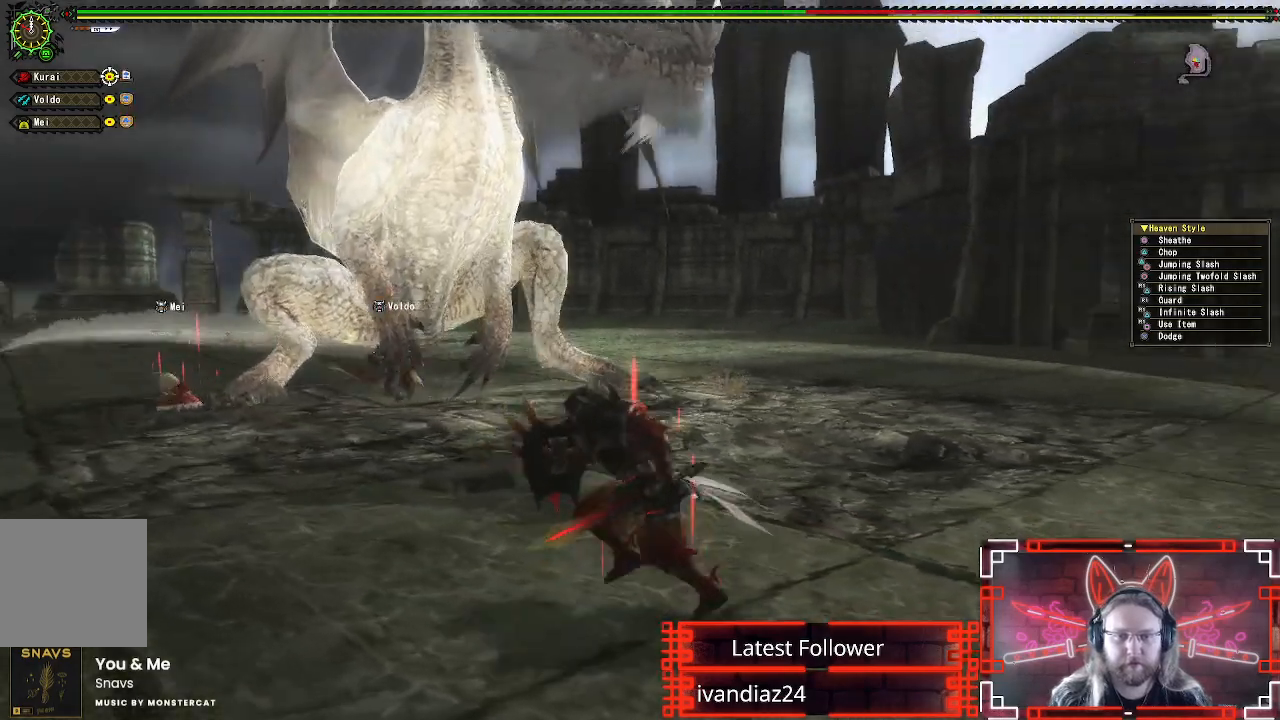
{"buttons": [], "left_stick": "left", "right_stick": "center", "events": [[217, "left_stick", "left"]]}
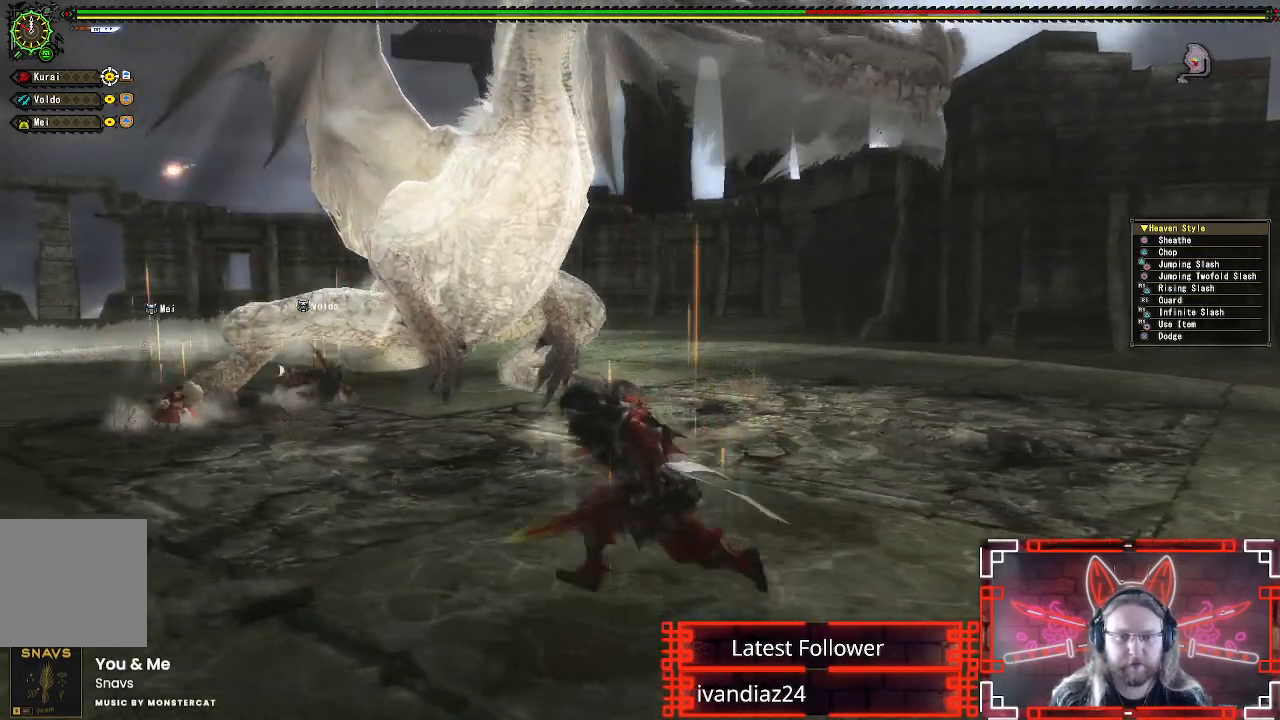
{"buttons": [], "left_stick": "down-left", "right_stick": "center", "events": [[233, "right_stick", "right"], [417, "right_stick", "center"], [483, "left_stick", "down-left"]]}
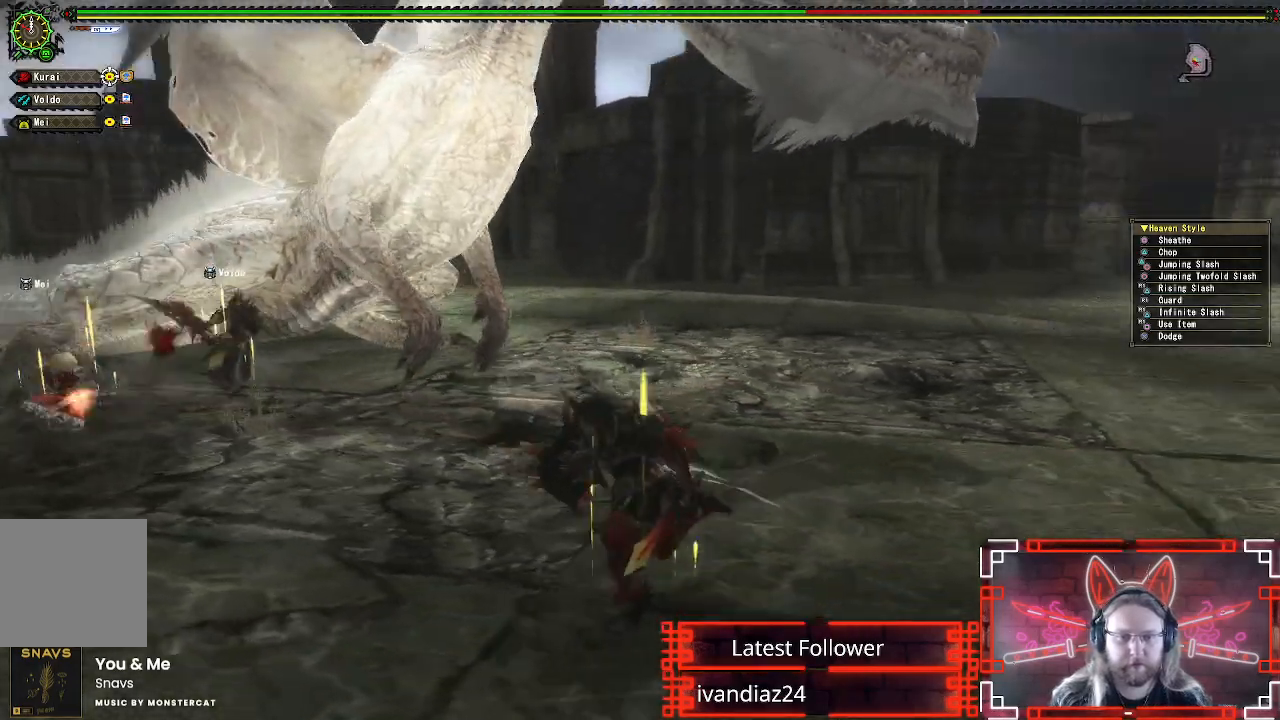
{"buttons": [], "left_stick": "up-left", "right_stick": "center", "events": [[417, "right_stick", "up"], [483, "left_stick", "up-left"], [483, "right_stick", "center"]]}
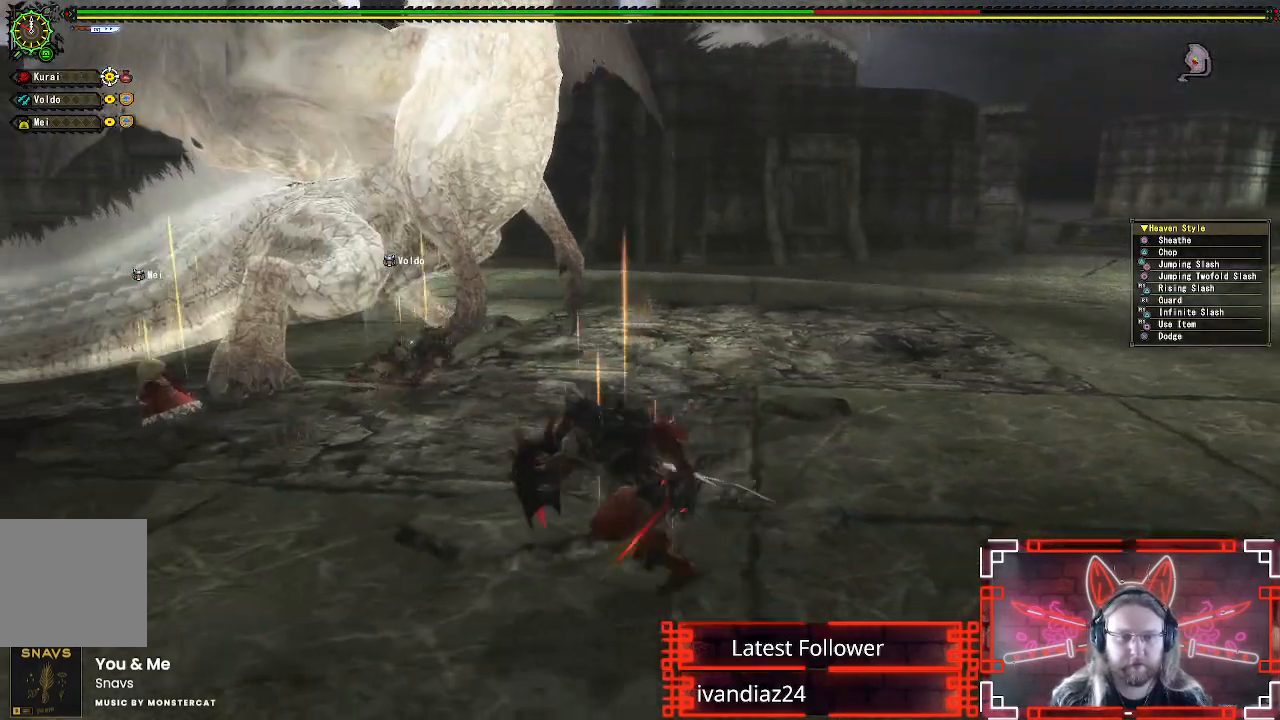
{"buttons": [], "left_stick": "up", "right_stick": "center", "events": [[67, "left_stick", "up"]]}
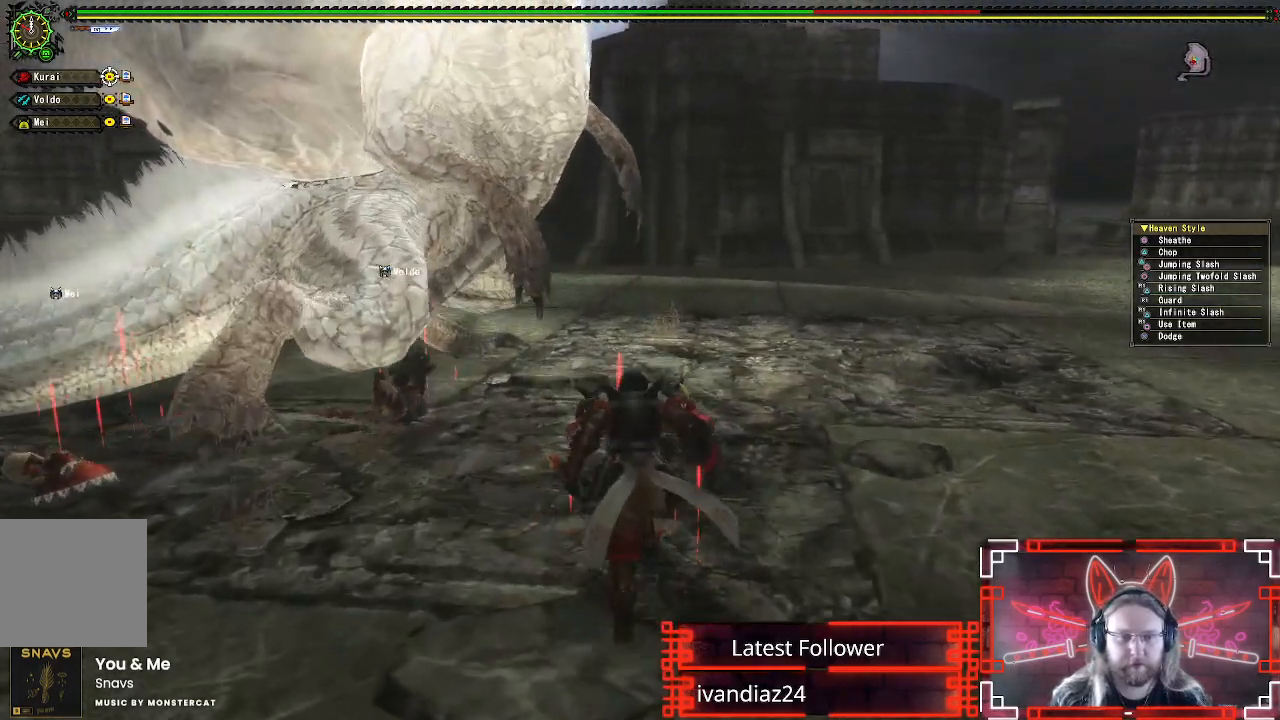
{"buttons": [], "left_stick": "down-right", "right_stick": "center", "events": [[83, "left_stick", "right"], [183, "left_stick", "down-right"]]}
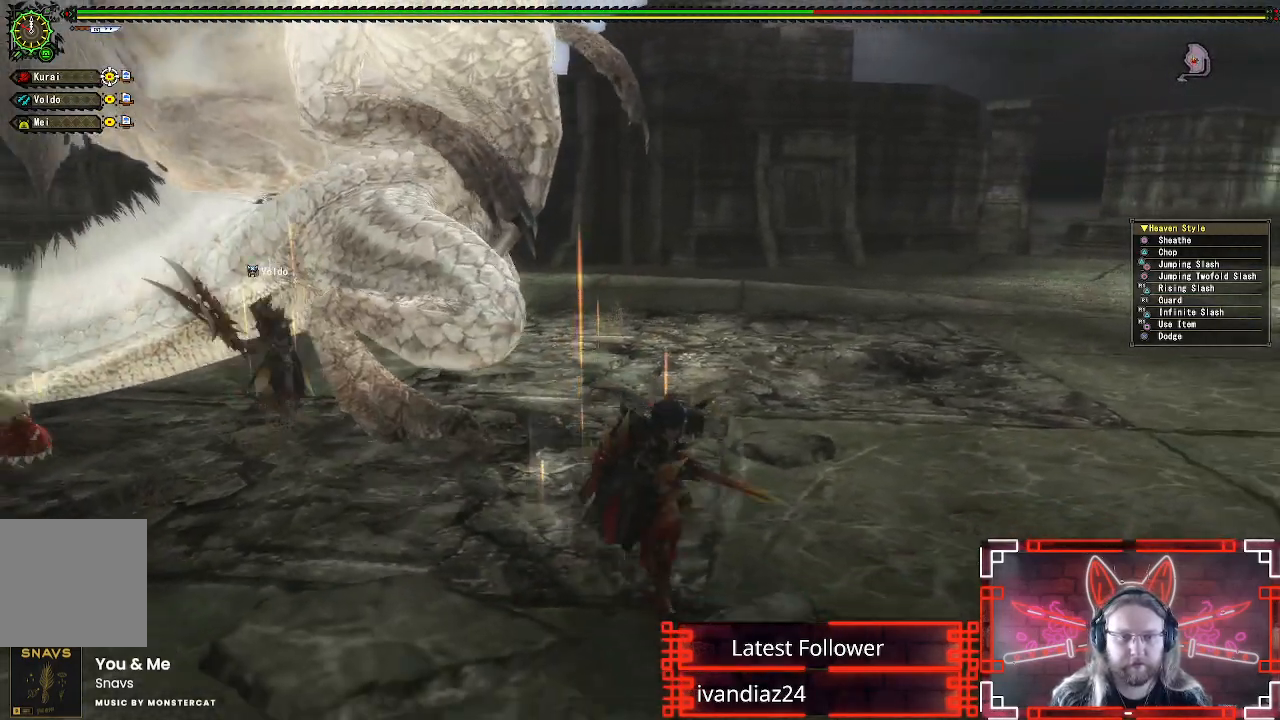
{"buttons": [], "left_stick": "down-right", "right_stick": "center", "events": []}
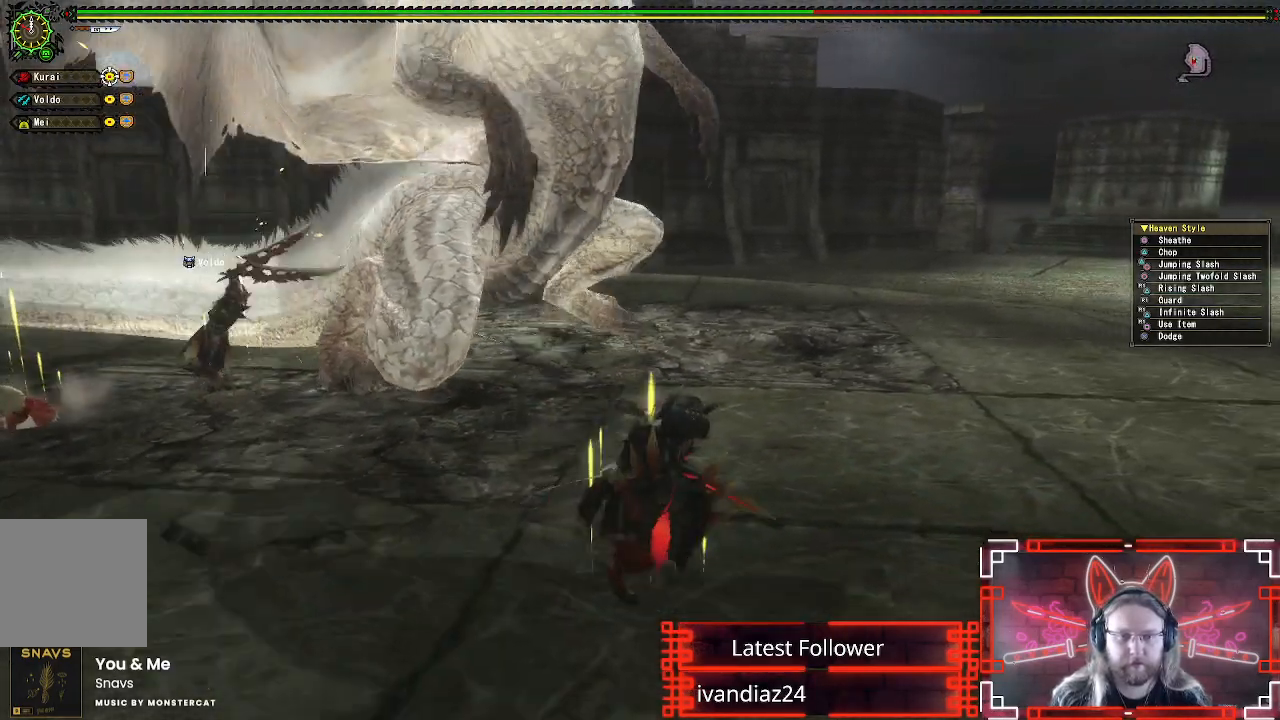
{"buttons": [], "left_stick": "right", "right_stick": "center", "events": [[150, "left_stick", "right"]]}
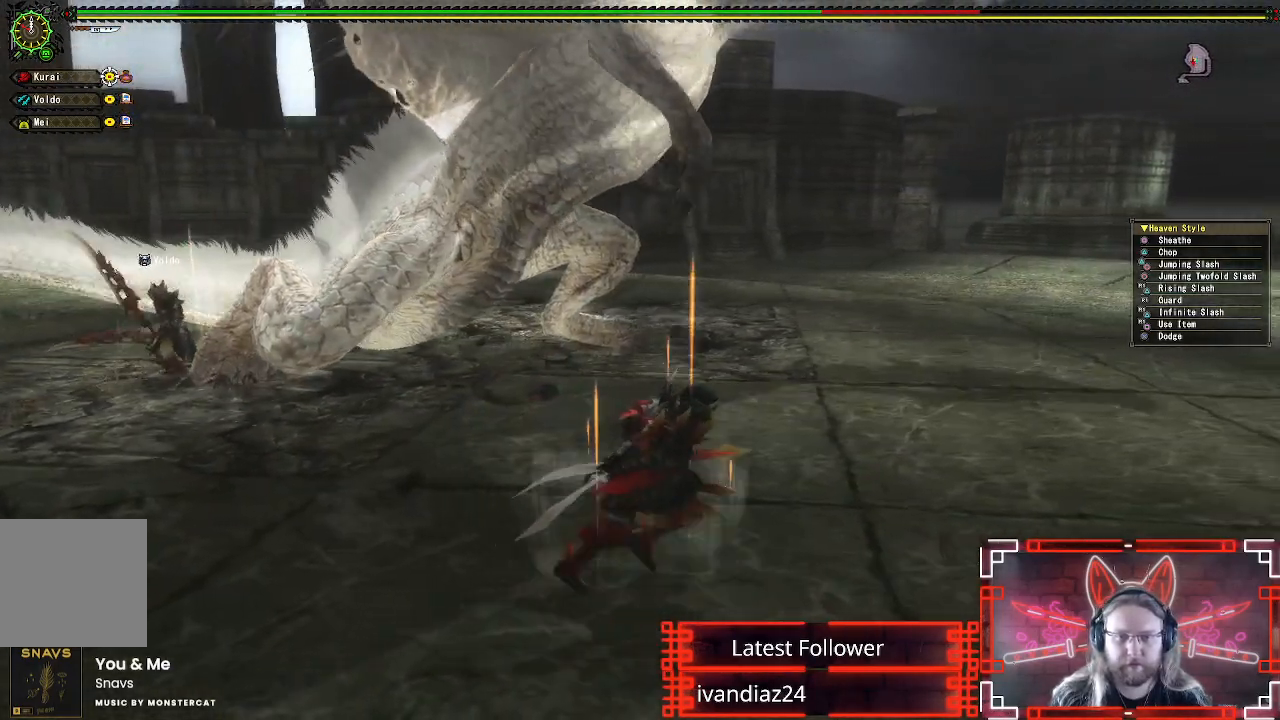
{"buttons": [], "left_stick": "up", "right_stick": "center", "events": [[283, "left_stick", "up-right"], [433, "left_stick", "up"]]}
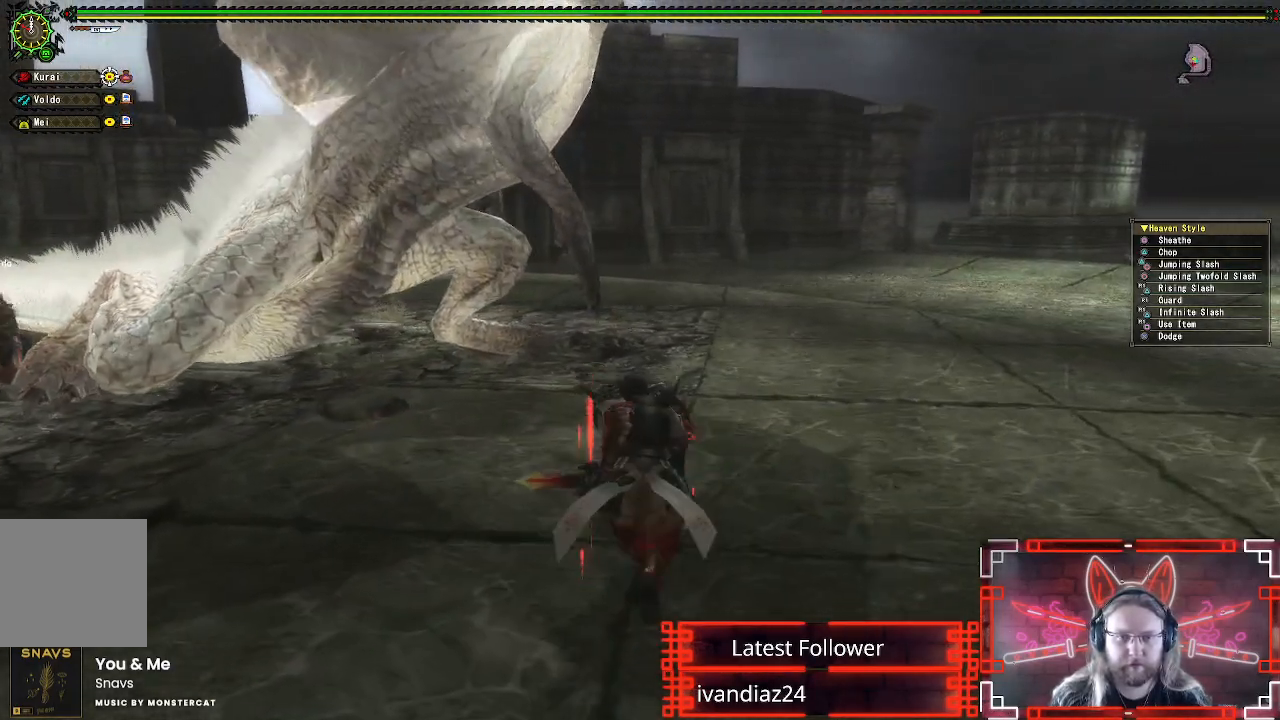
{"buttons": ["B", "Y"], "left_stick": "up-left", "right_stick": "center", "events": [[417, "left_stick", "up-left"], [467, "B", "down"], [467, "Y", "down"]]}
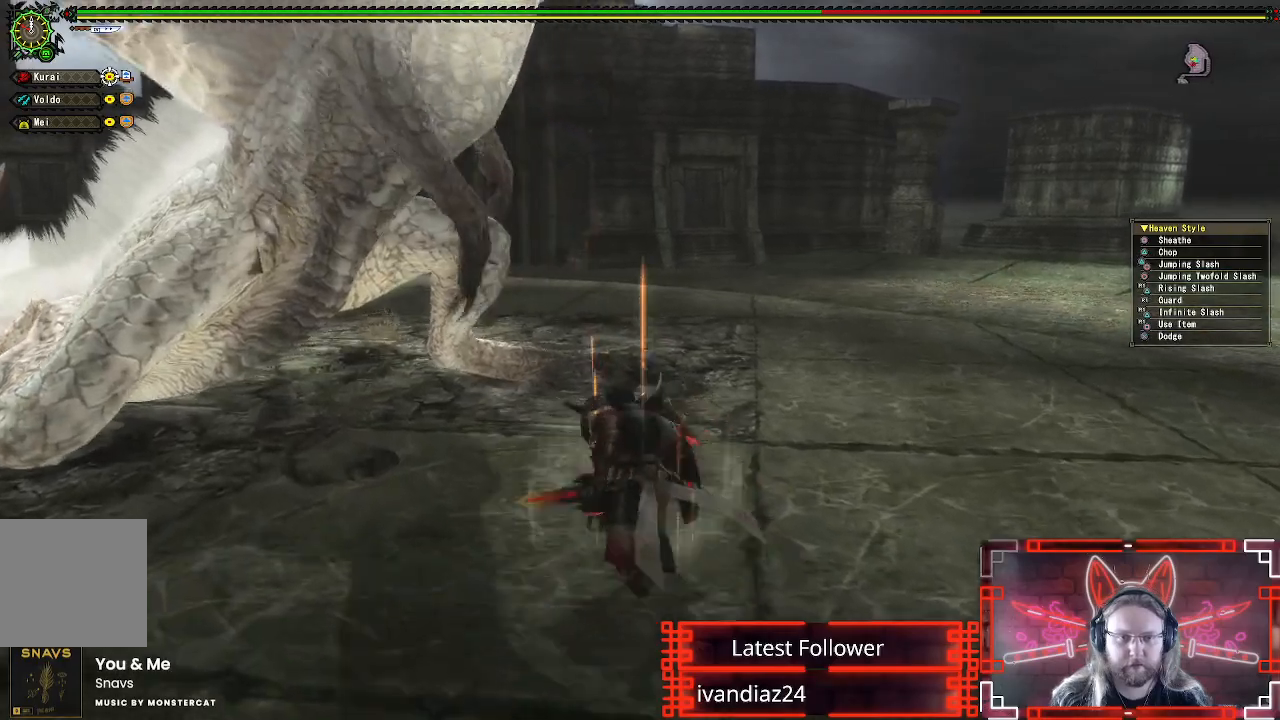
{"buttons": [], "left_stick": "left", "right_stick": "left", "events": [[150, "B", "up"], [150, "Y", "up"], [350, "left_stick", "left"], [350, "right_stick", "left"]]}
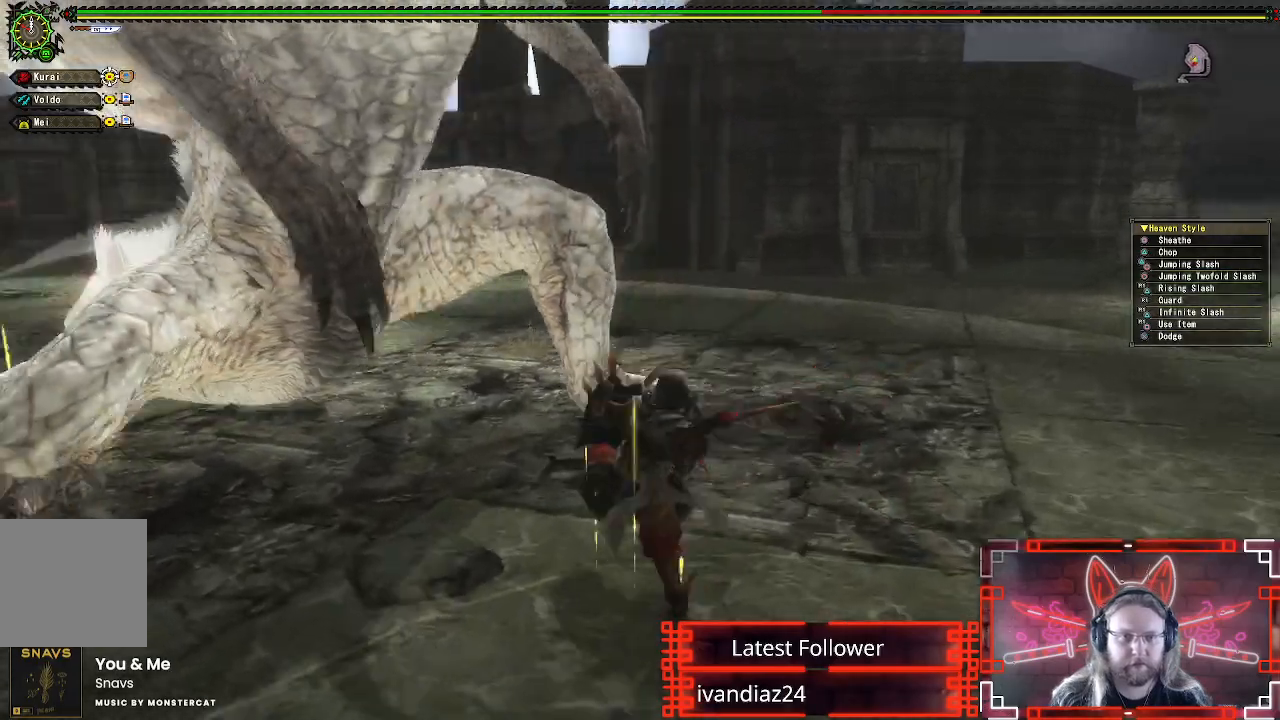
{"buttons": [], "left_stick": "center", "right_stick": "center", "events": [[67, "right_stick", "center"], [200, "Y", "down"], [283, "left_stick", "up-left"], [317, "Y", "up"], [500, "left_stick", "center"]]}
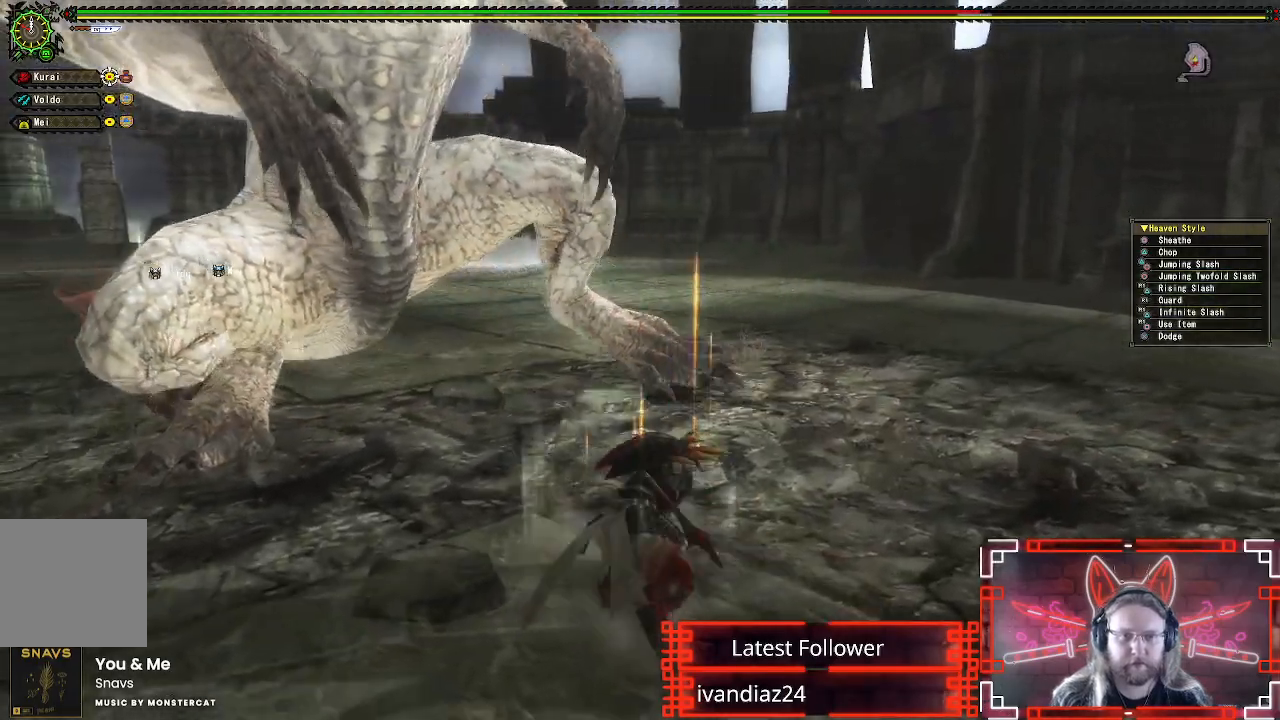
{"buttons": [], "left_stick": "center", "right_stick": "center", "events": [[233, "right_stick", "left"], [400, "right_stick", "center"]]}
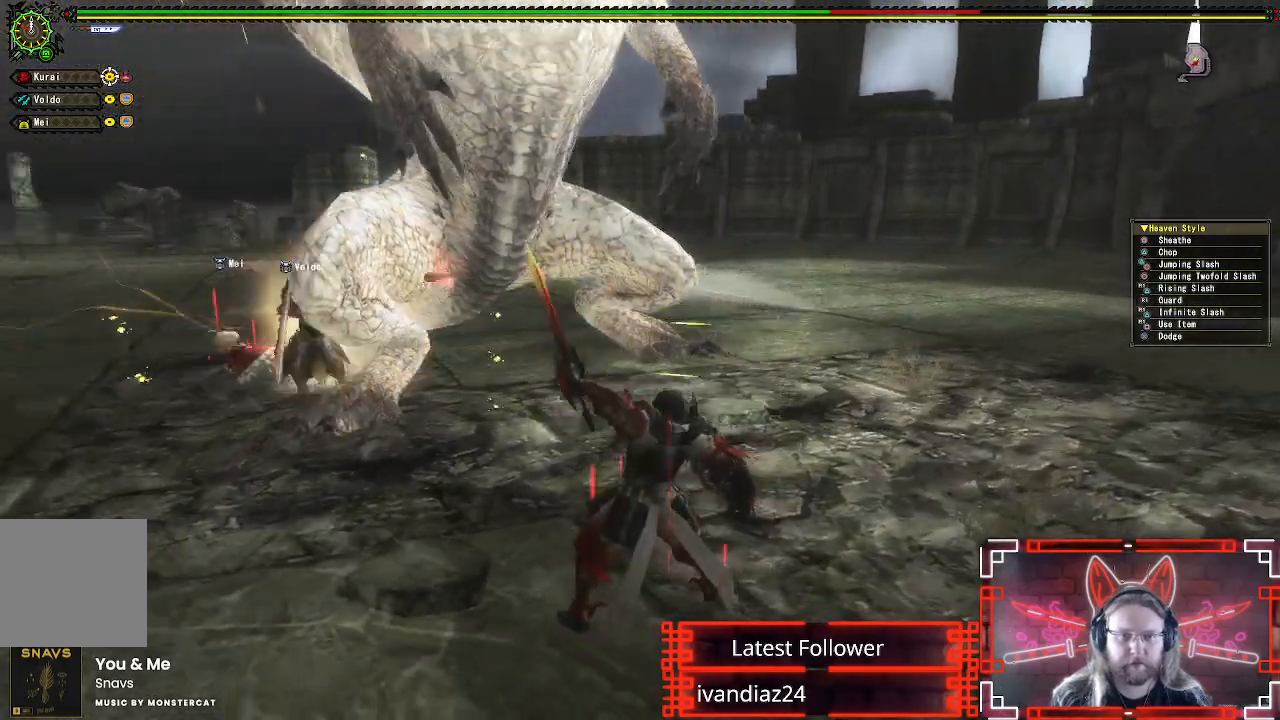
{"buttons": [], "left_stick": "up", "right_stick": "center", "events": [[33, "left_stick", "right"], [300, "left_stick", "up-right"], [500, "left_stick", "up"]]}
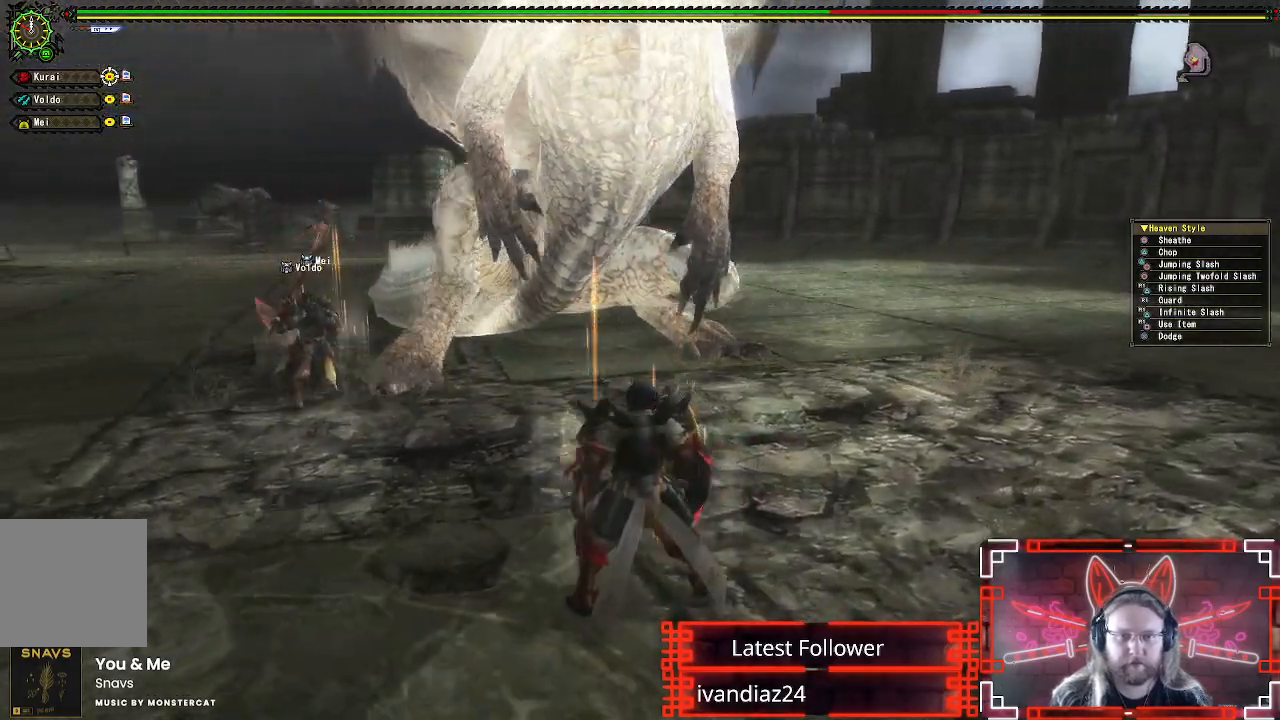
{"buttons": ["B", "Y"], "left_stick": "up", "right_stick": "center", "events": [[333, "B", "down"], [333, "Y", "down"]]}
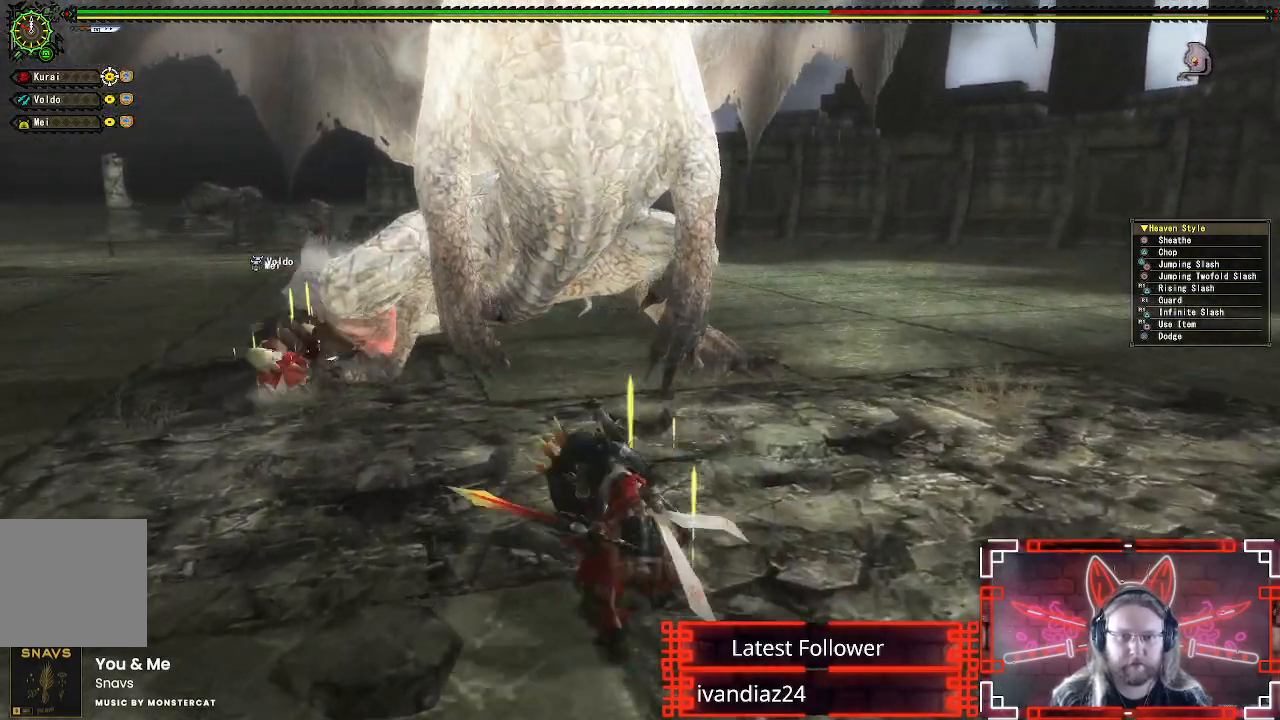
{"buttons": ["Y"], "left_stick": "right", "right_stick": "center", "events": [[17, "Y", "up"], [33, "B", "up"], [250, "Y", "down"], [333, "left_stick", "up-right"], [383, "Y", "up"], [483, "Y", "down"], [483, "left_stick", "right"]]}
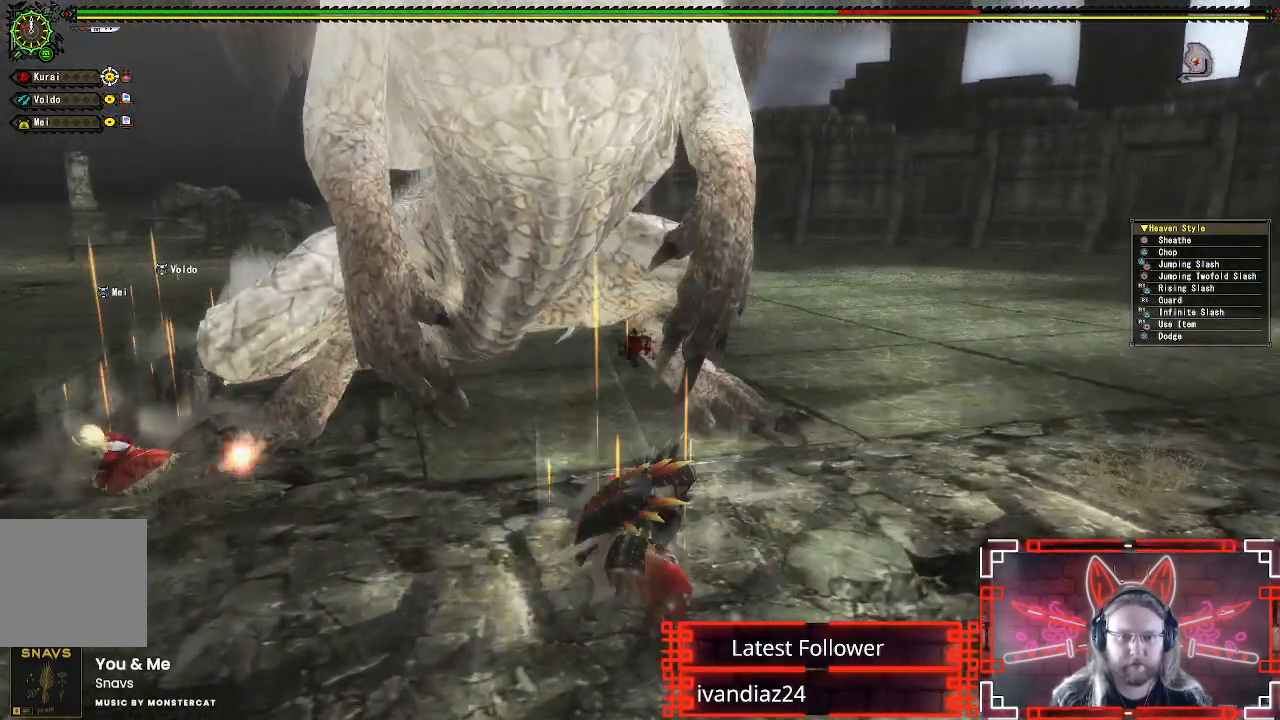
{"buttons": [], "left_stick": "right", "right_stick": "center", "events": [[67, "Y", "up"], [167, "Y", "down"], [300, "Y", "up"], [383, "Y", "down"], [500, "Y", "up"]]}
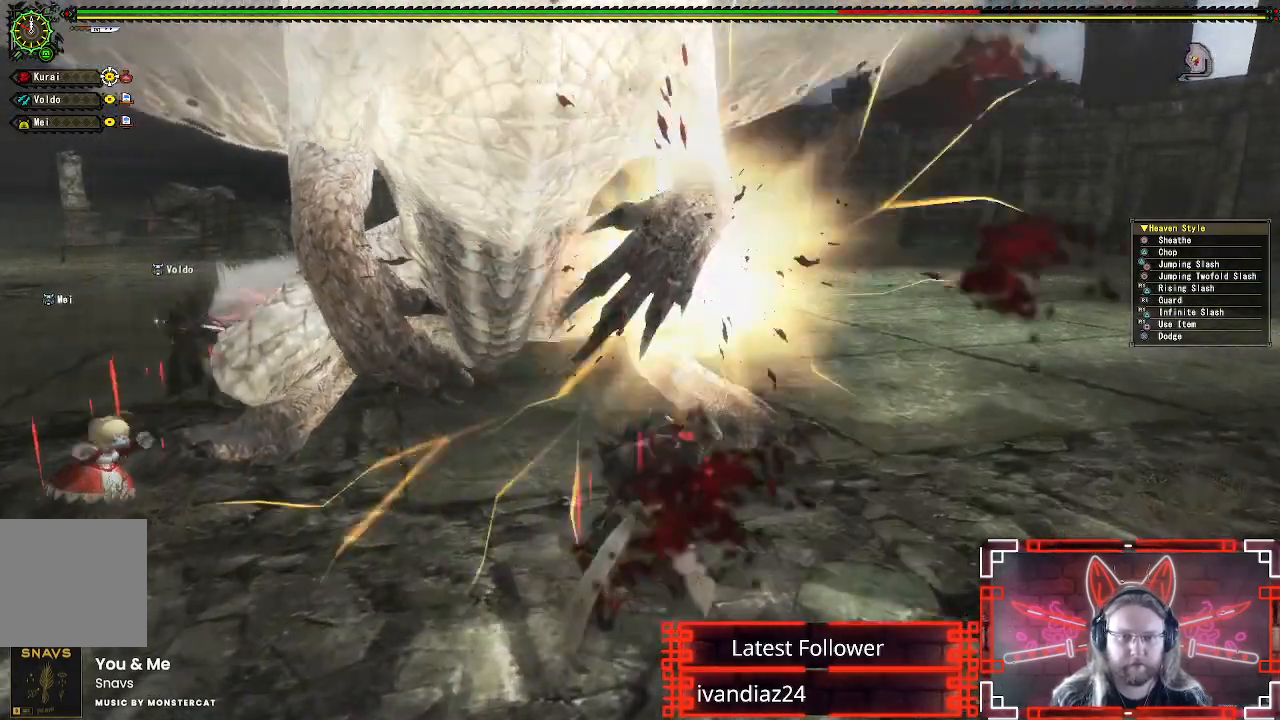
{"buttons": [], "left_stick": "right", "right_stick": "center", "events": [[183, "A", "down"], [317, "A", "up"], [400, "A", "down"], [500, "A", "up"]]}
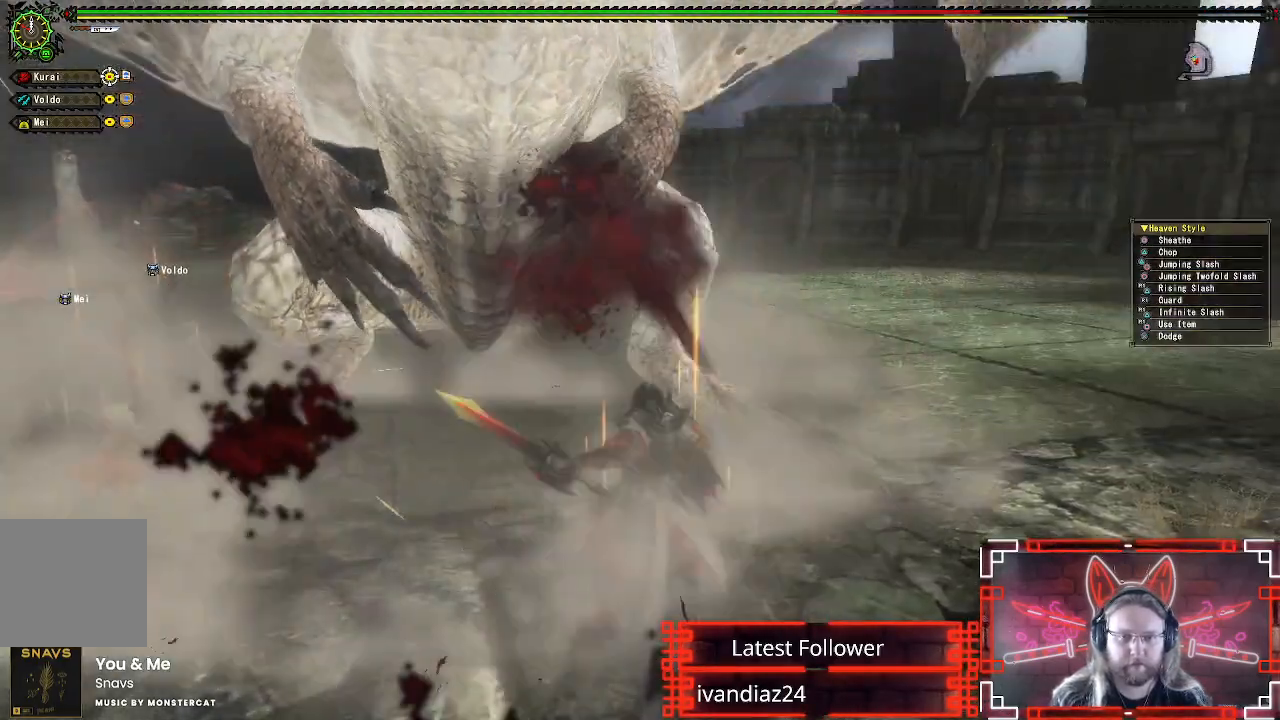
{"buttons": ["B"], "left_stick": "down-right", "right_stick": "center", "events": [[83, "A", "down"], [183, "A", "up"], [267, "A", "down"], [267, "left_stick", "down-right"], [350, "A", "up"], [433, "B", "down"]]}
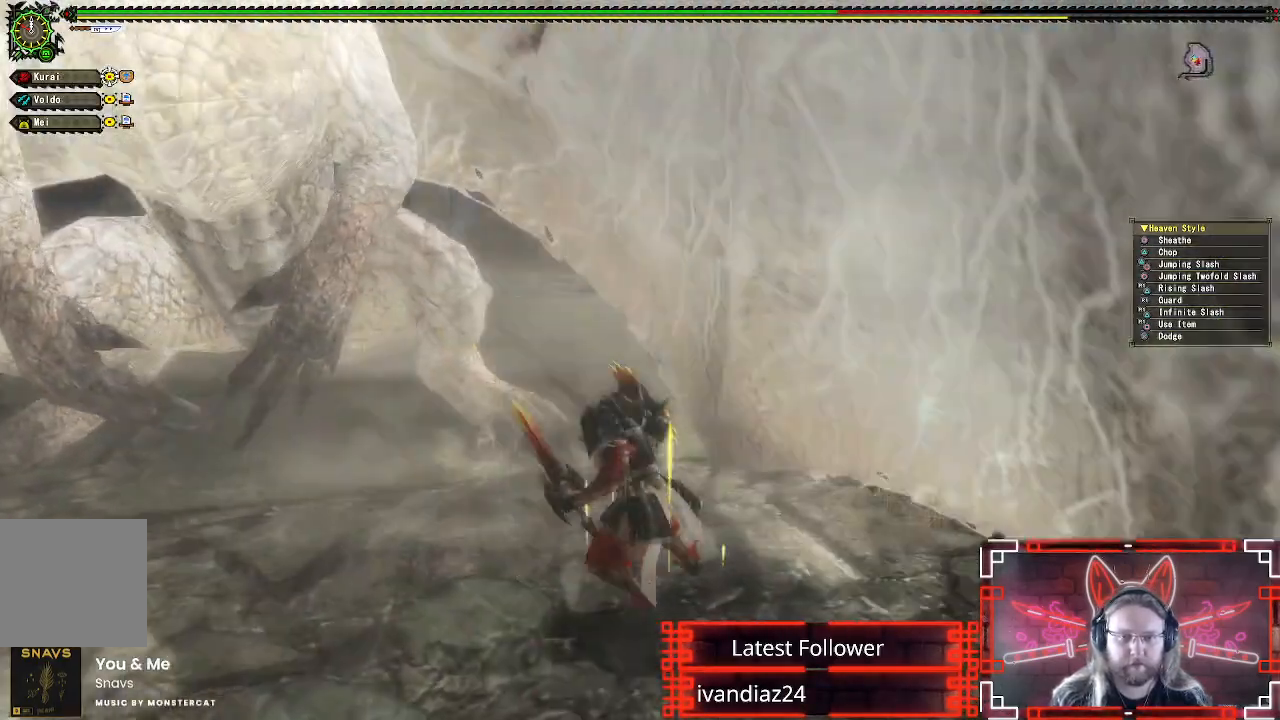
{"buttons": [], "left_stick": "down-right", "right_stick": "center", "events": [[33, "right_stick", "up-left"], [100, "B", "up"], [333, "right_stick", "center"]]}
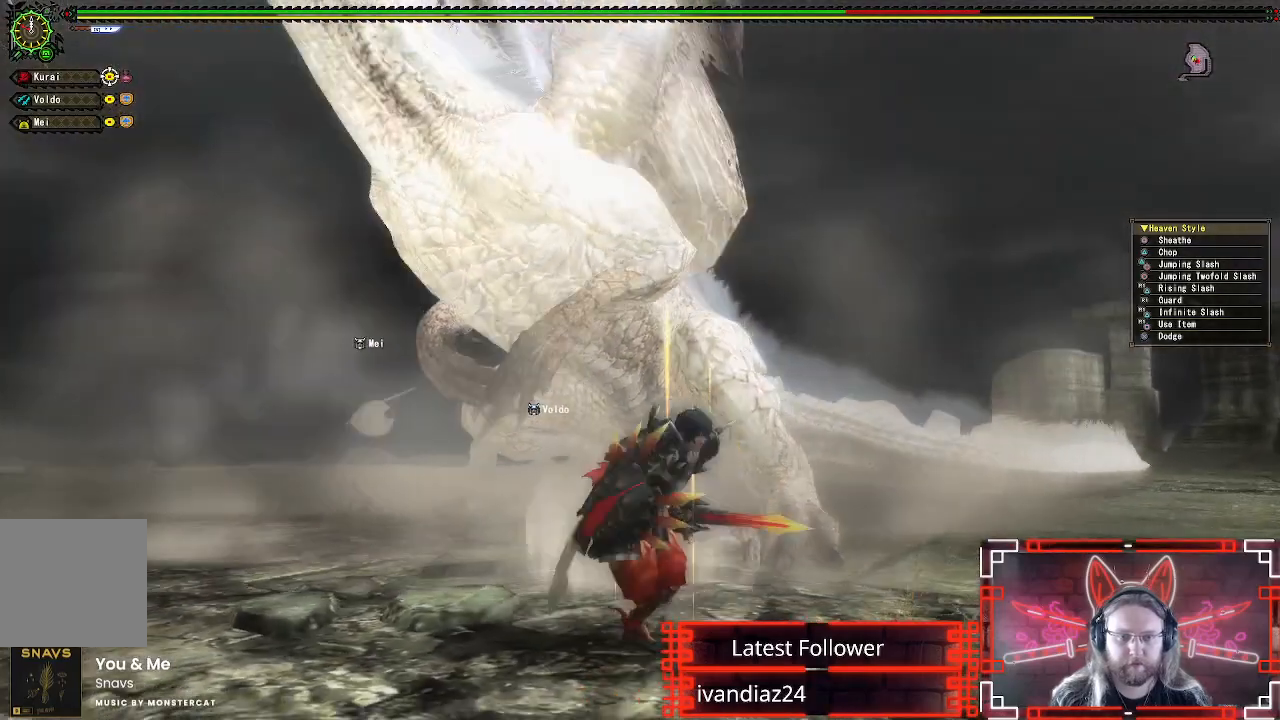
{"buttons": [], "left_stick": "down-right", "right_stick": "center", "events": [[67, "A", "down"], [233, "A", "up"]]}
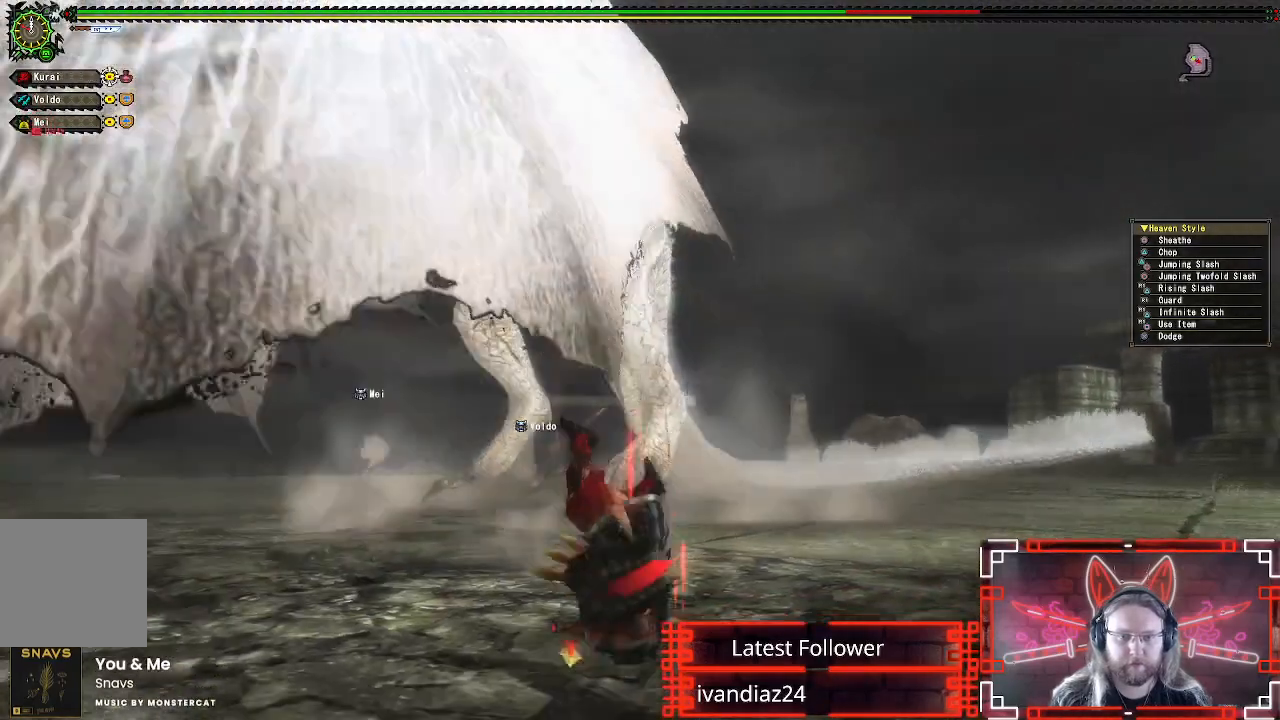
{"buttons": [], "left_stick": "right", "right_stick": "up-left", "events": [[367, "left_stick", "right"], [367, "right_stick", "up-left"]]}
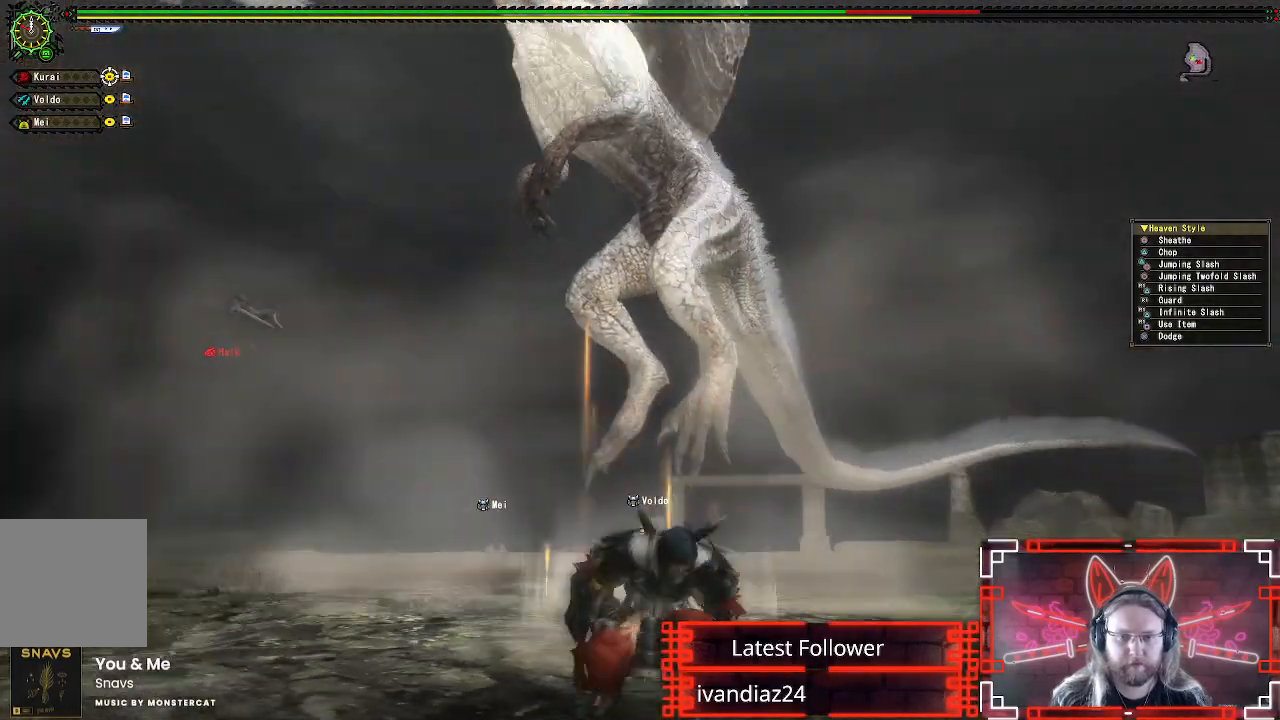
{"buttons": [], "left_stick": "right", "right_stick": "center", "events": [[50, "right_stick", "center"]]}